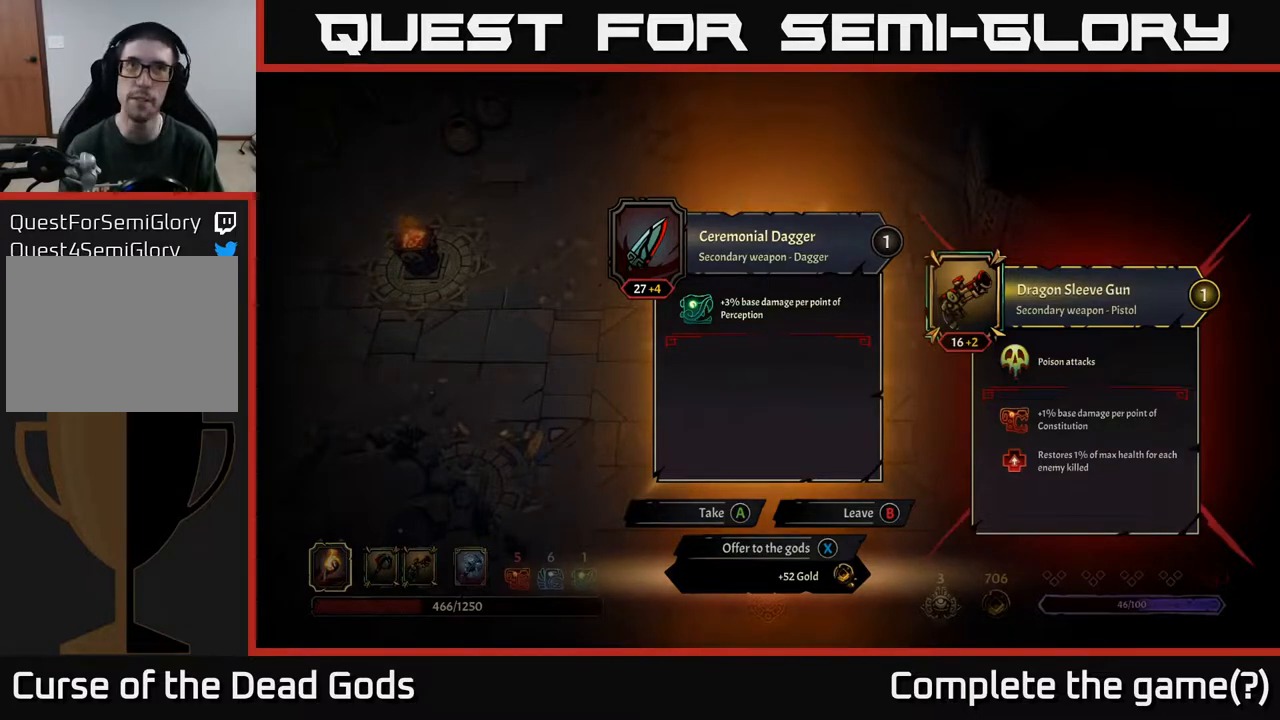
Gameplay with a controller (Xbox layout); each line is a JSON object with the inputs held at the frame after it. "events" lists button and stick changes between this image and that frame as [ms after this image, input, new state], when the widget could be followed in between.
{"buttons": [], "left_stick": "center", "right_stick": "center", "events": [[433, "X", "down"], [467, "X", "up"]]}
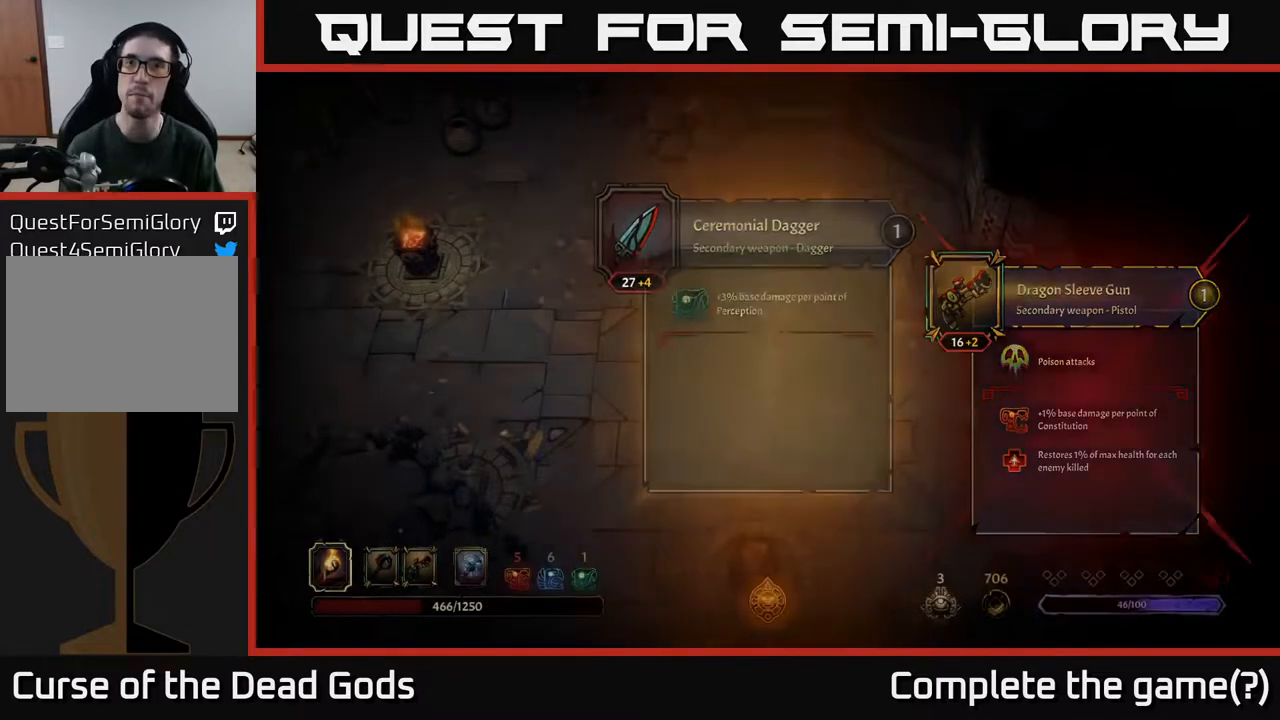
{"buttons": [], "left_stick": "down-right", "right_stick": "center", "events": [[333, "left_stick", "down-right"]]}
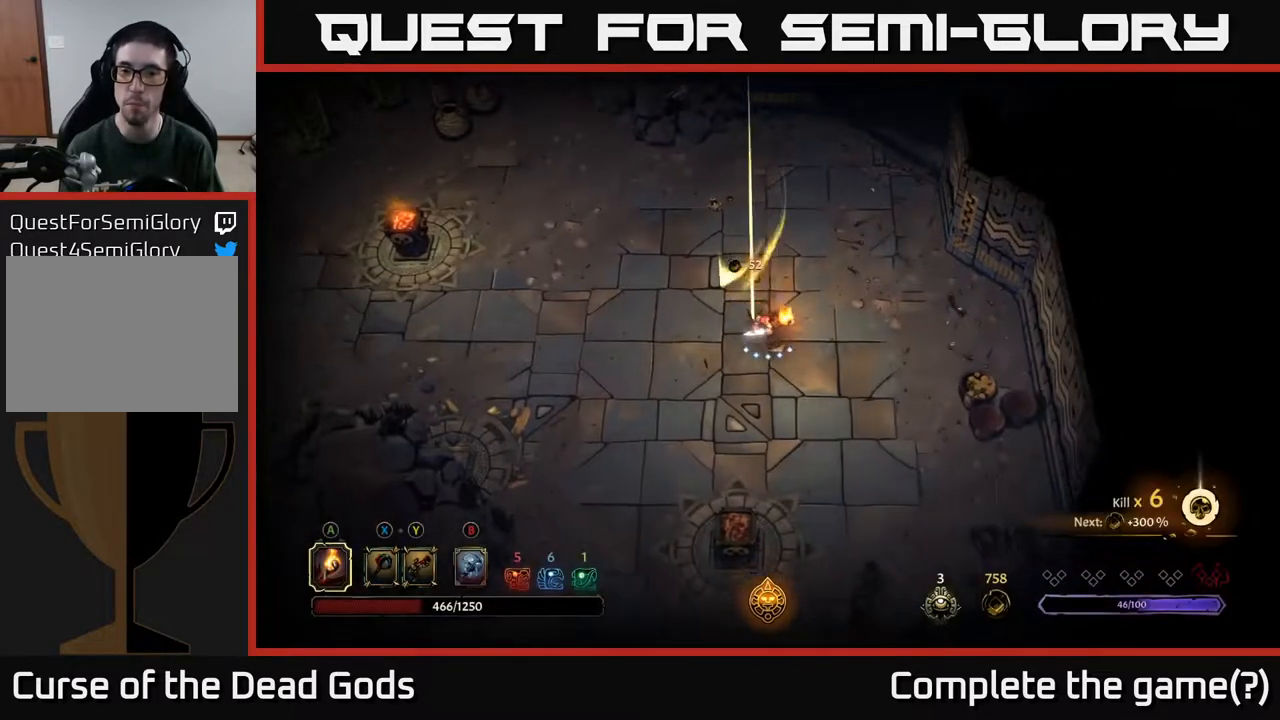
{"buttons": [], "left_stick": "right", "right_stick": "center", "events": [[417, "left_stick", "right"]]}
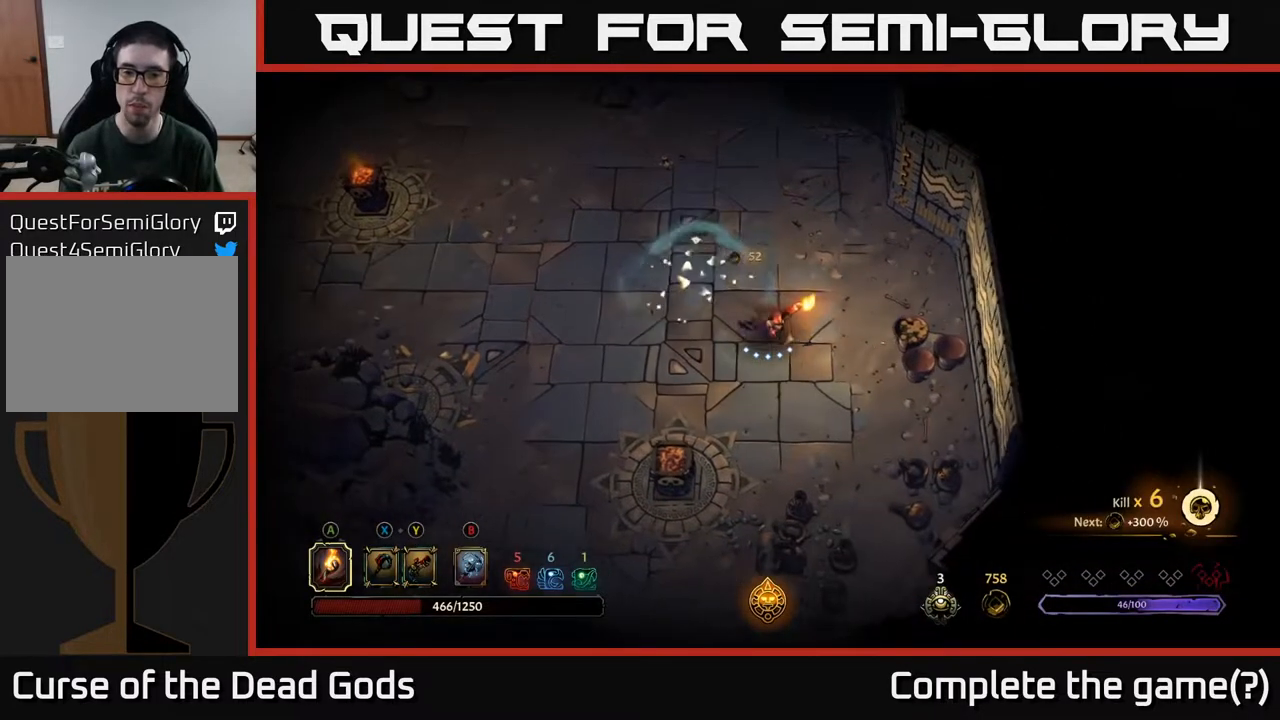
{"buttons": [], "left_stick": "center", "right_stick": "center", "events": [[200, "R2", "down"], [350, "R2", "up"], [467, "left_stick", "center"]]}
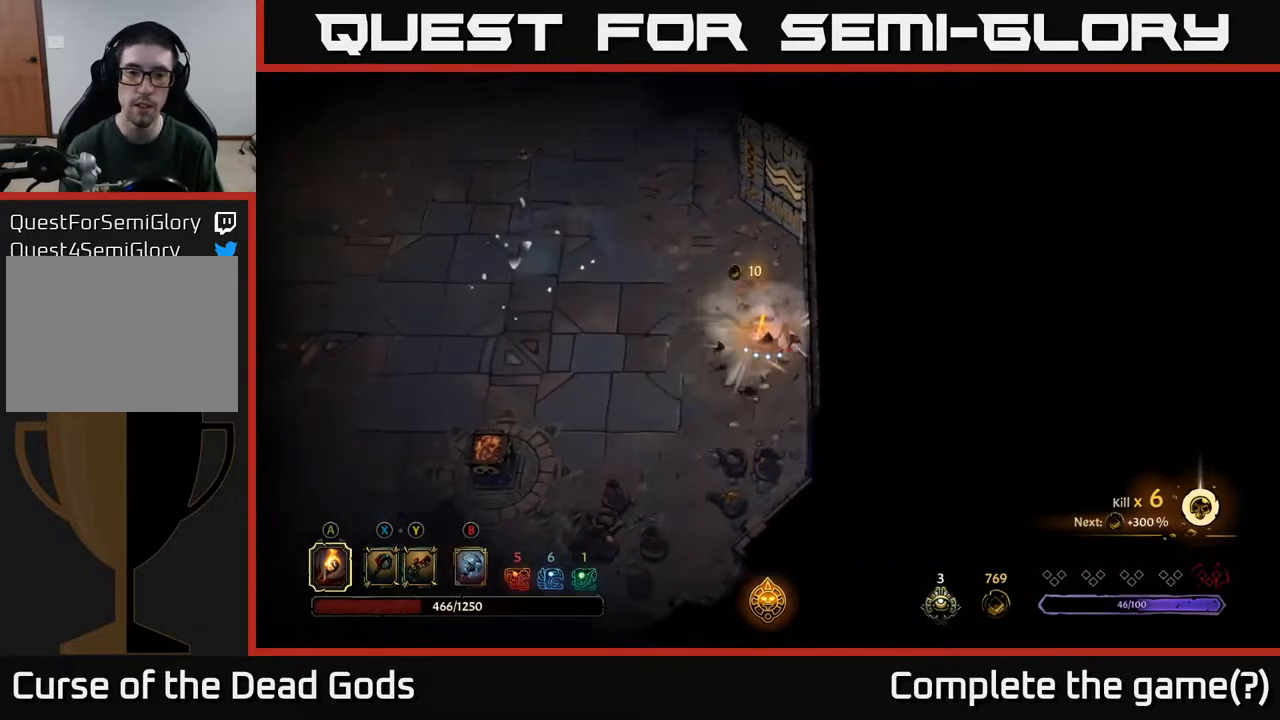
{"buttons": [], "left_stick": "down-left", "right_stick": "center", "events": [[17, "left_stick", "down-left"]]}
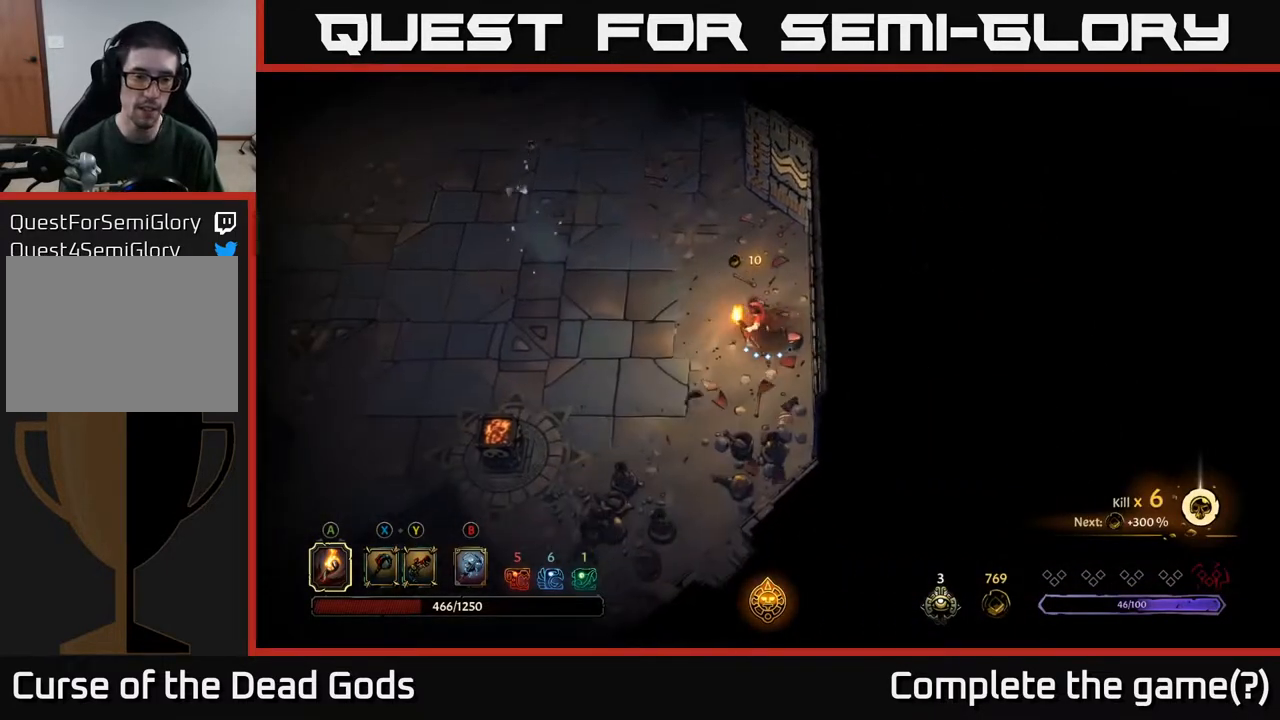
{"buttons": [], "left_stick": "up-left", "right_stick": "center", "events": [[200, "left_stick", "left"], [383, "left_stick", "up-left"]]}
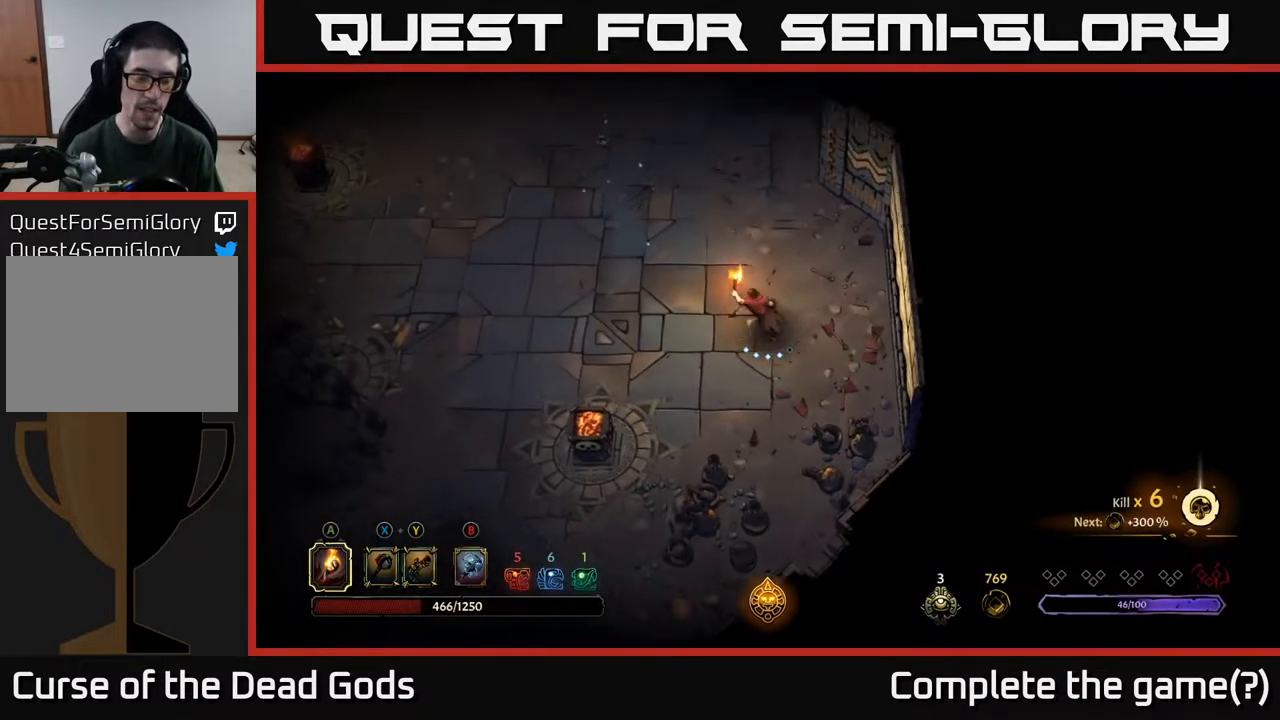
{"buttons": [], "left_stick": "up", "right_stick": "center", "events": [[333, "left_stick", "up"]]}
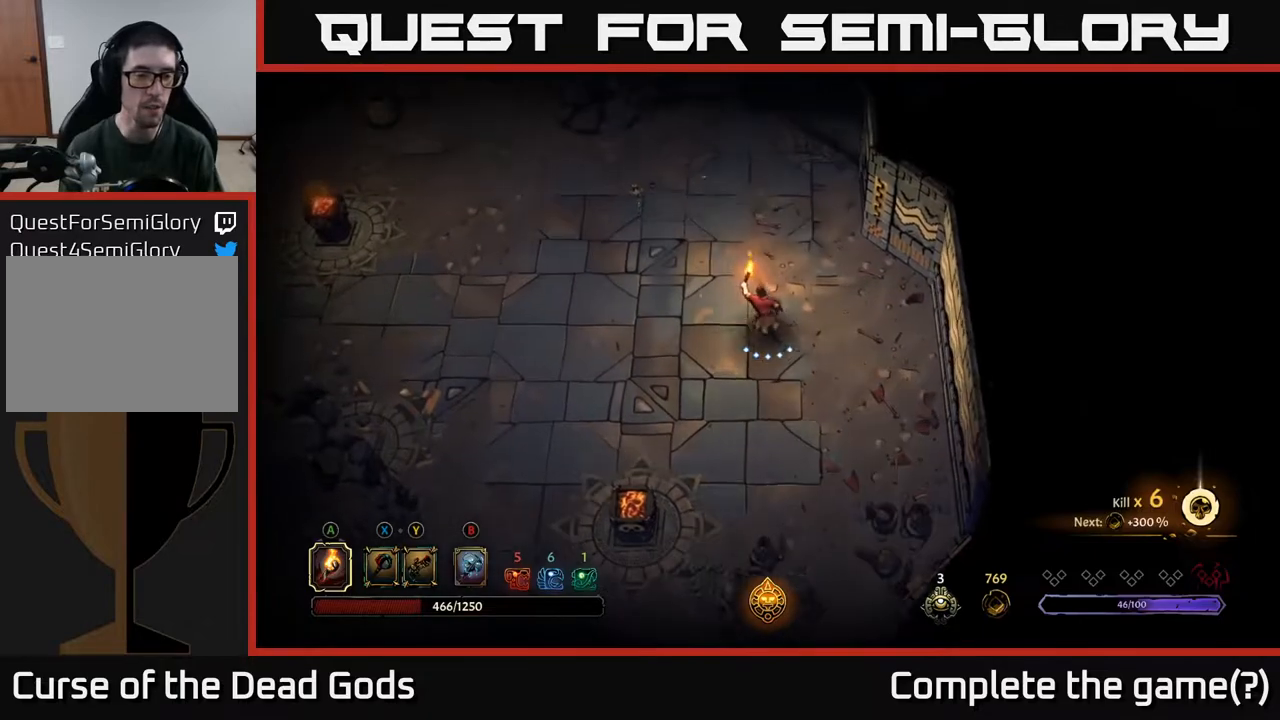
{"buttons": [], "left_stick": "up", "right_stick": "center", "events": [[100, "R2", "down"], [317, "R2", "up"]]}
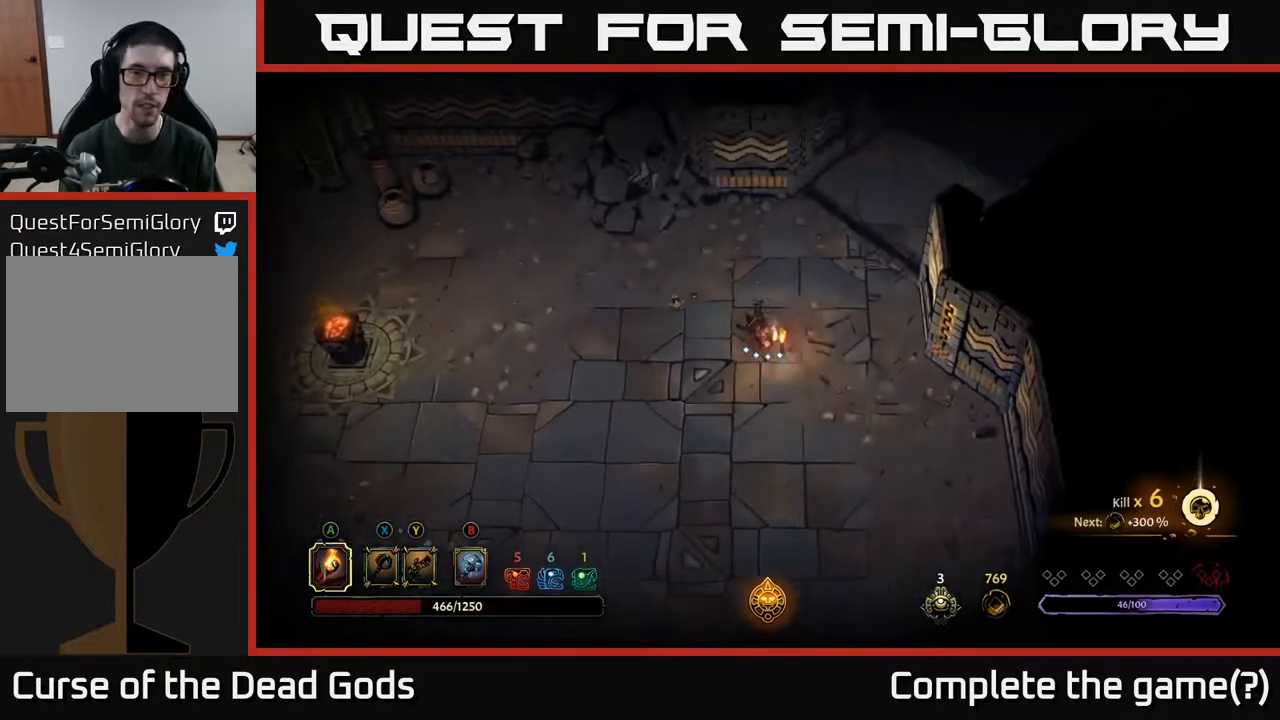
{"buttons": ["R2"], "left_stick": "up-right", "right_stick": "center", "events": [[100, "left_stick", "up-right"], [417, "R2", "down"]]}
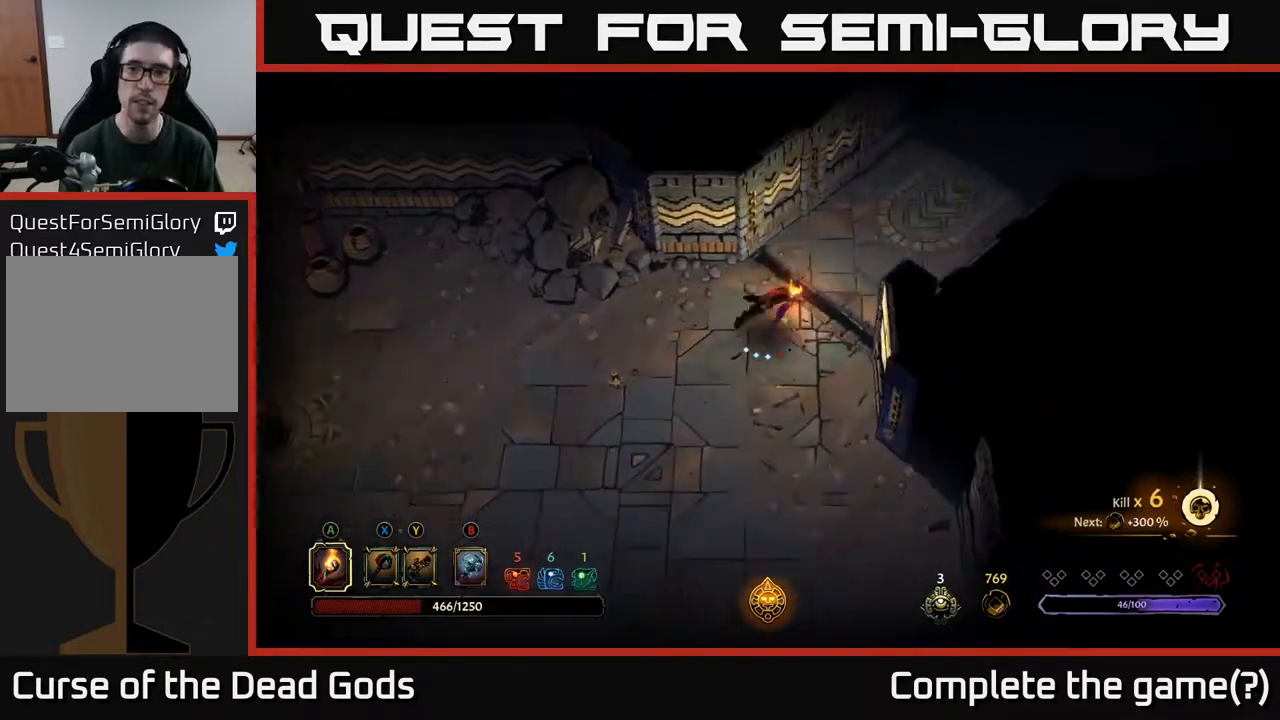
{"buttons": [], "left_stick": "up-right", "right_stick": "center", "events": [[217, "R2", "up"]]}
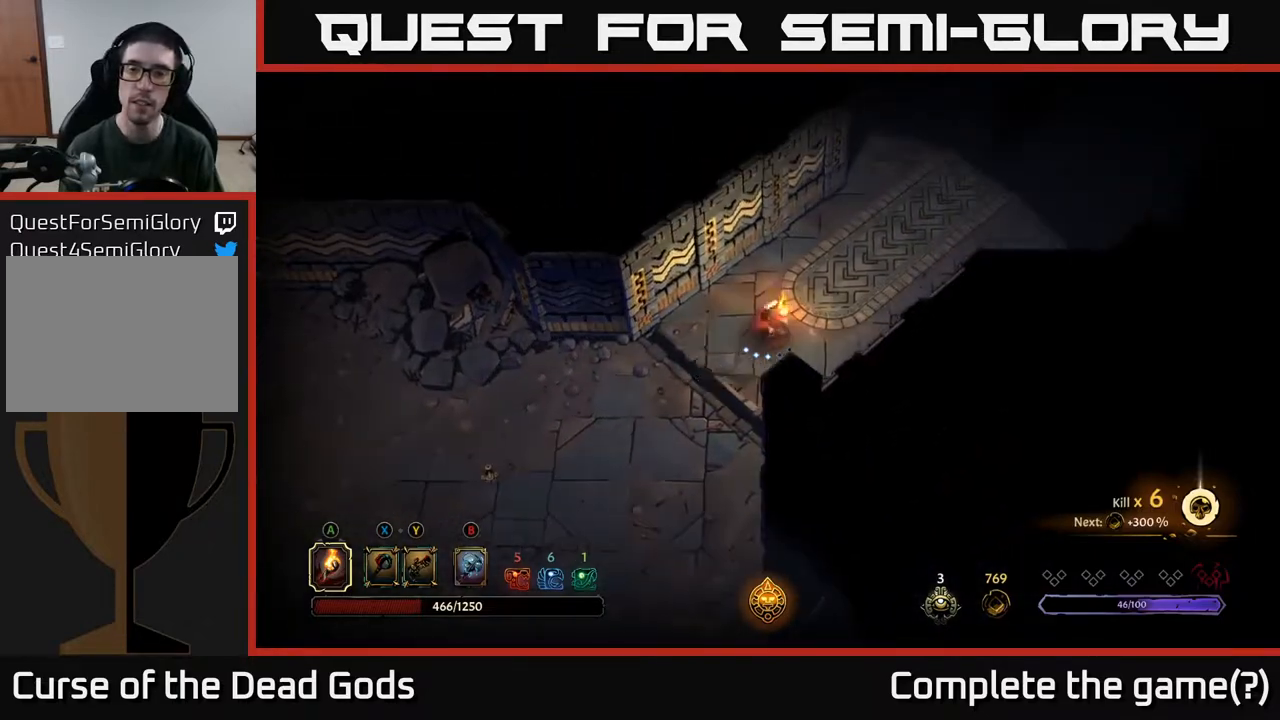
{"buttons": [], "left_stick": "up-right", "right_stick": "center", "events": []}
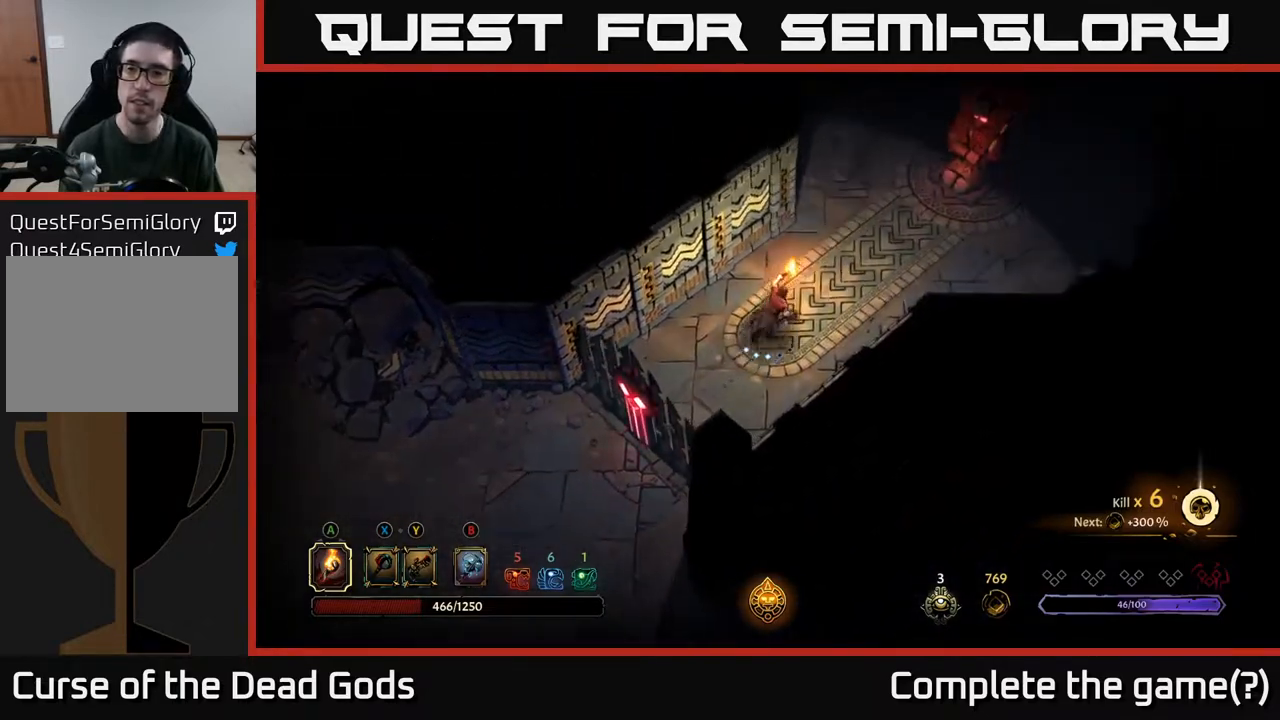
{"buttons": [], "left_stick": "up-right", "right_stick": "center", "events": []}
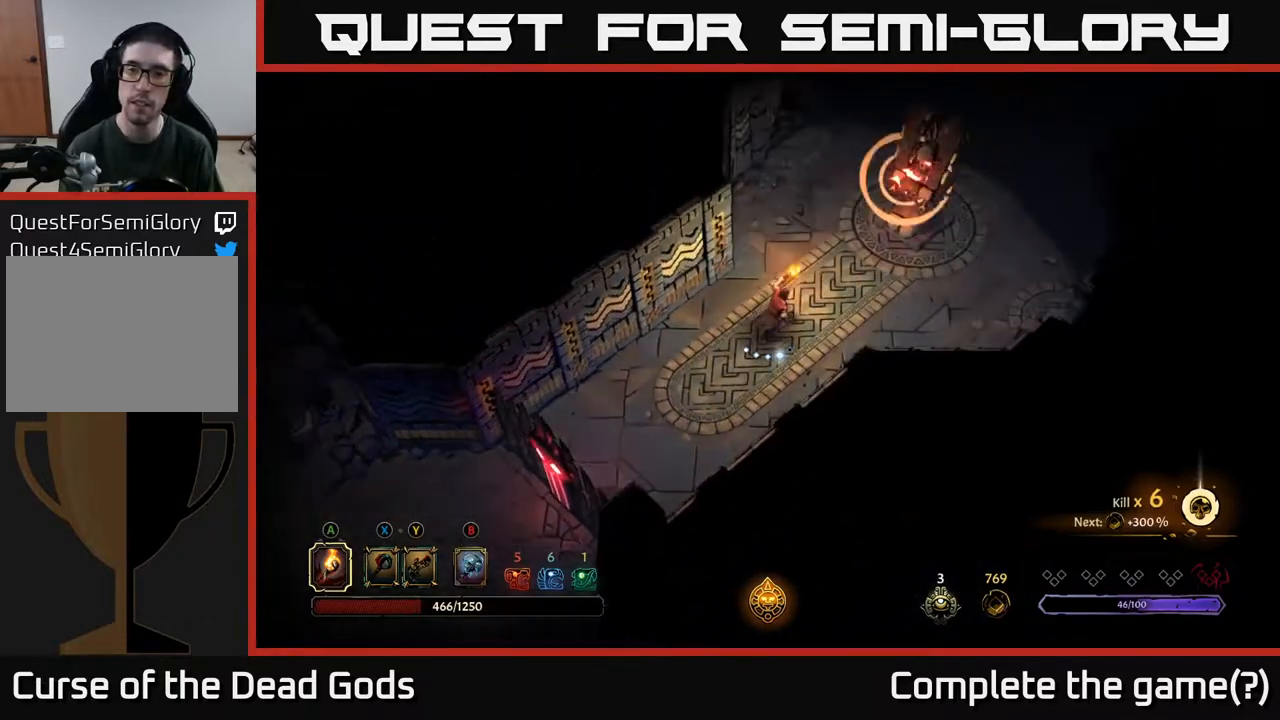
{"buttons": [], "left_stick": "up-right", "right_stick": "center", "events": []}
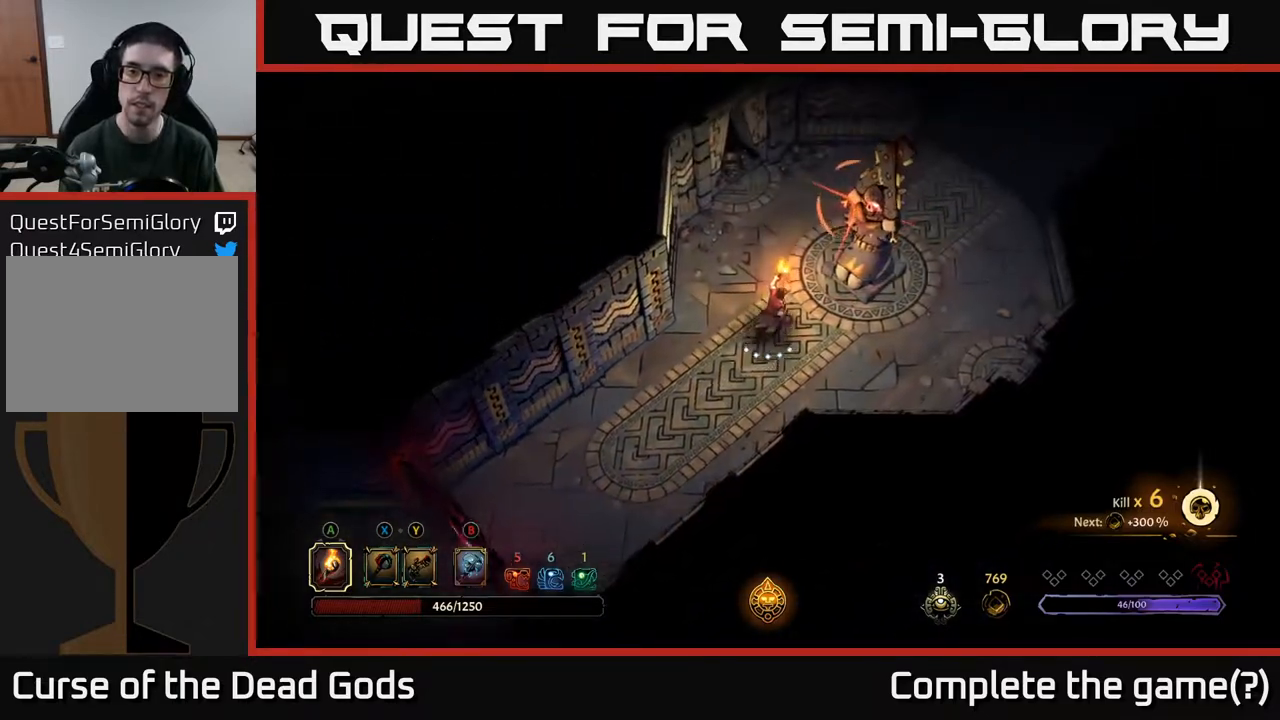
{"buttons": [], "left_stick": "up-right", "right_stick": "center", "events": [[117, "L2", "down"], [300, "L2", "up"]]}
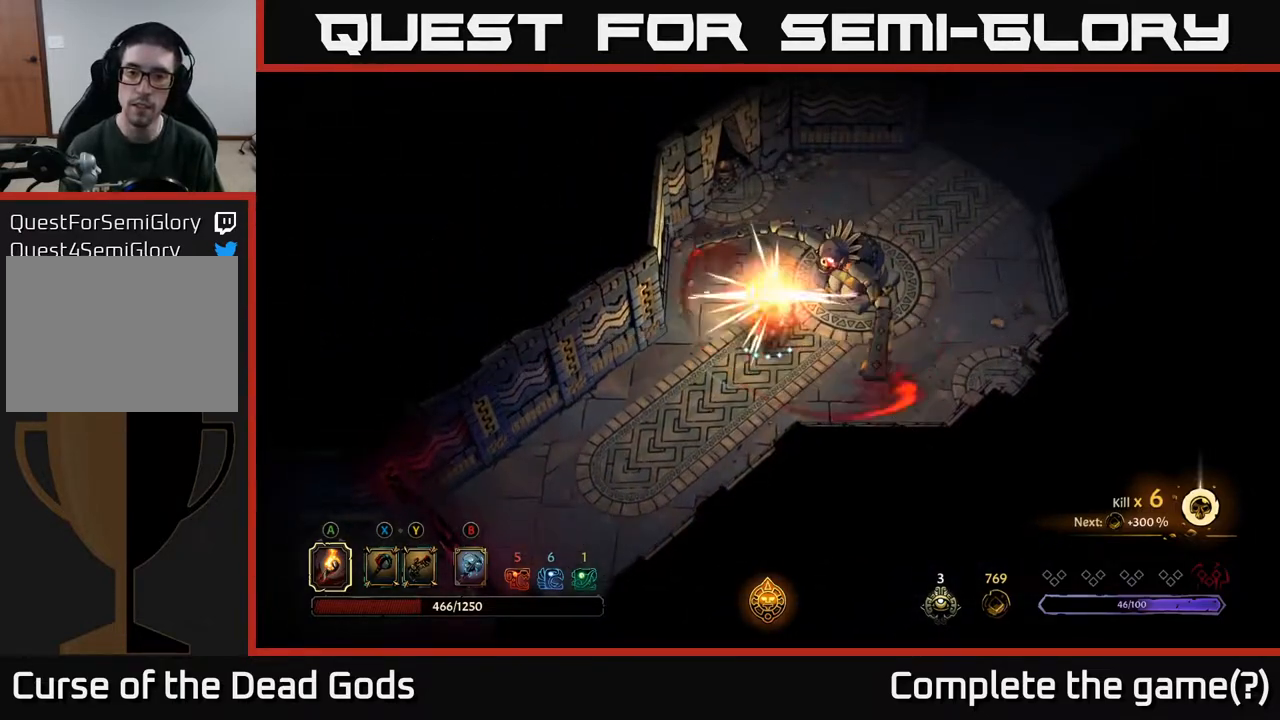
{"buttons": [], "left_stick": "up-right", "right_stick": "center", "events": []}
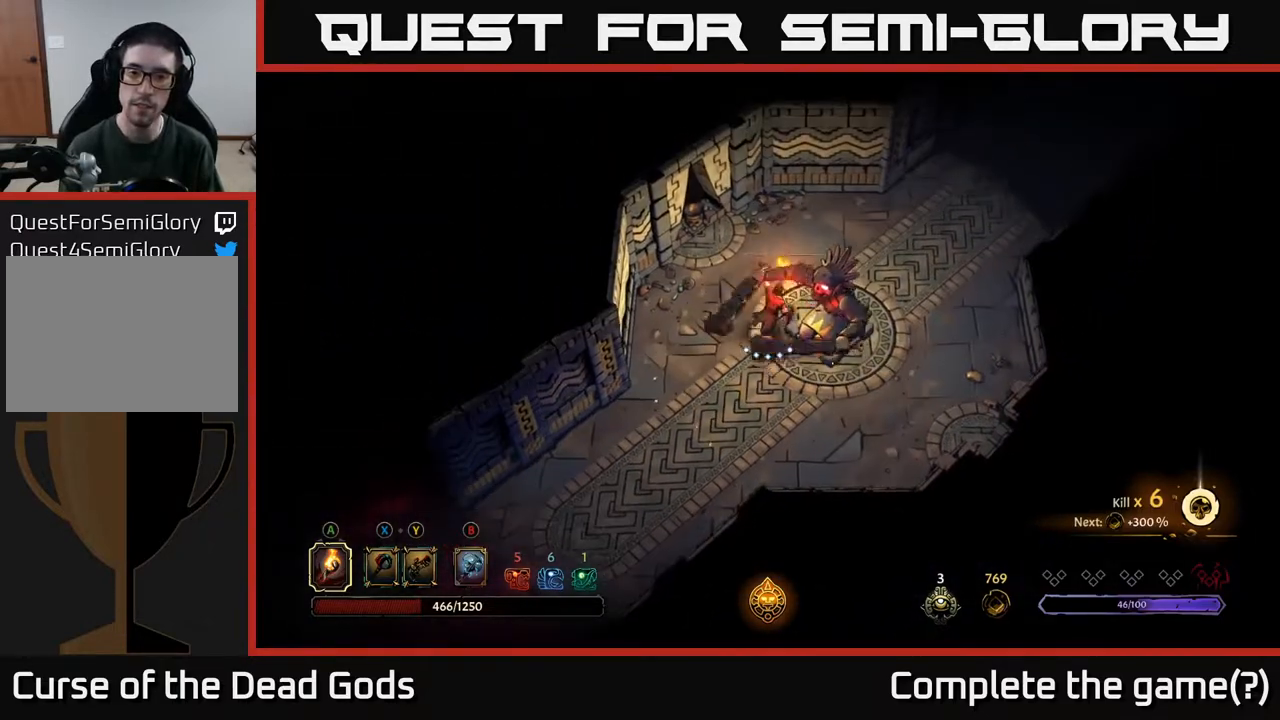
{"buttons": [], "left_stick": "up-right", "right_stick": "center", "events": []}
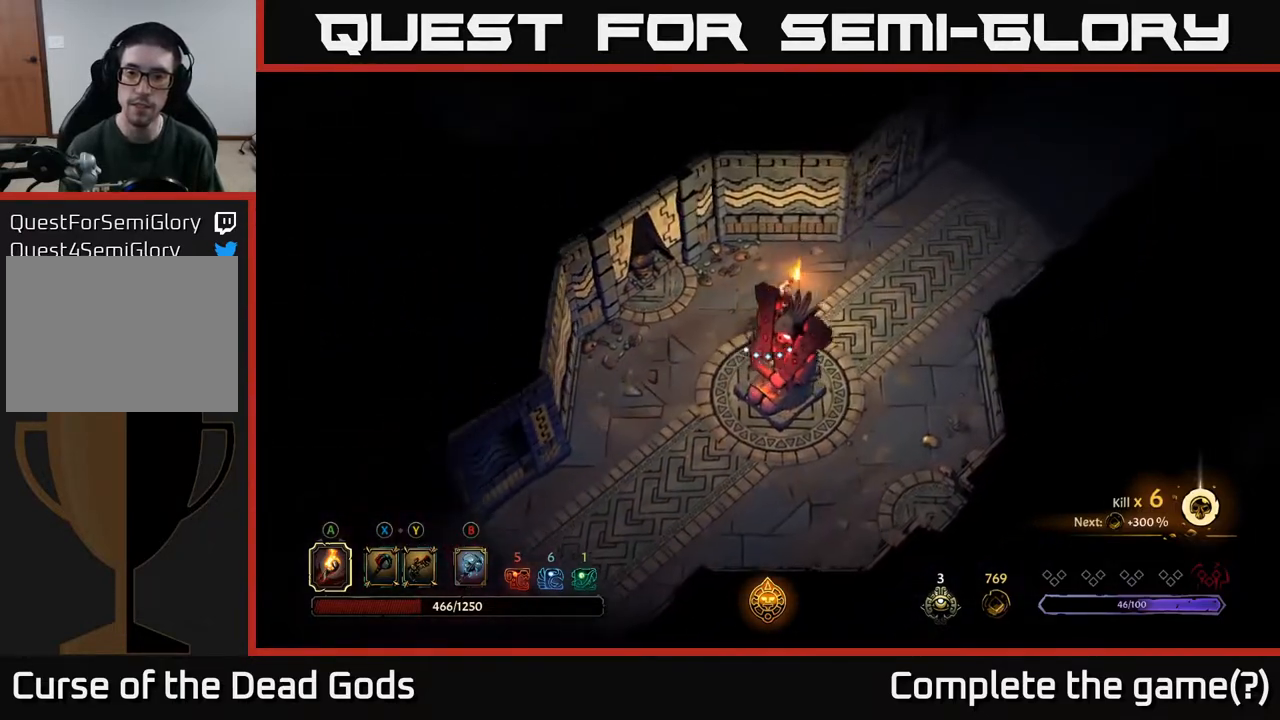
{"buttons": [], "left_stick": "up-right", "right_stick": "center", "events": []}
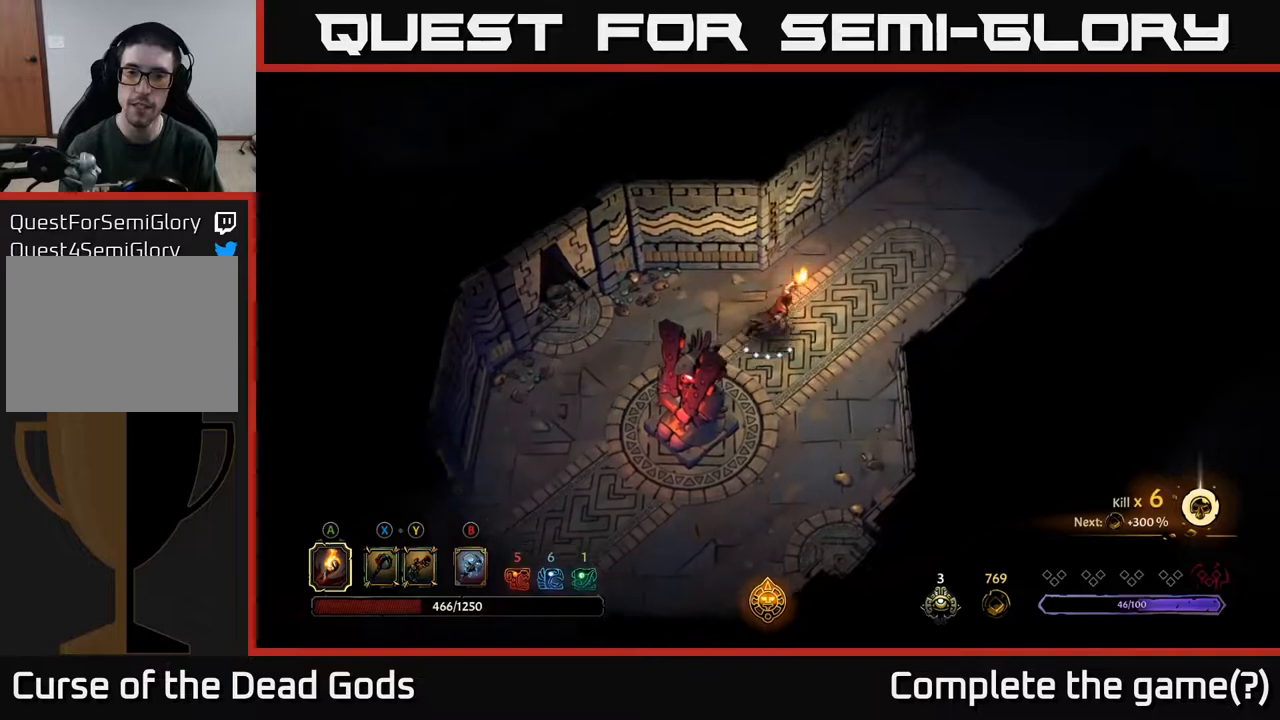
{"buttons": [], "left_stick": "up-right", "right_stick": "center", "events": []}
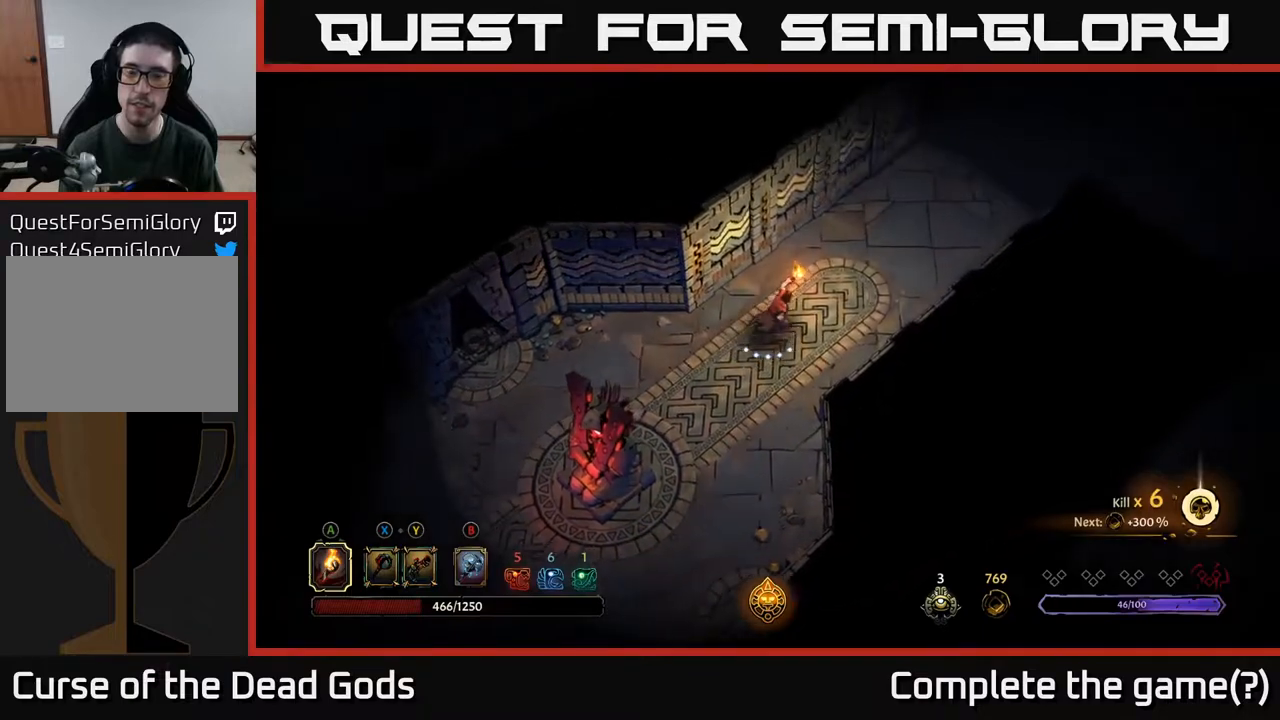
{"buttons": [], "left_stick": "up-right", "right_stick": "center", "events": []}
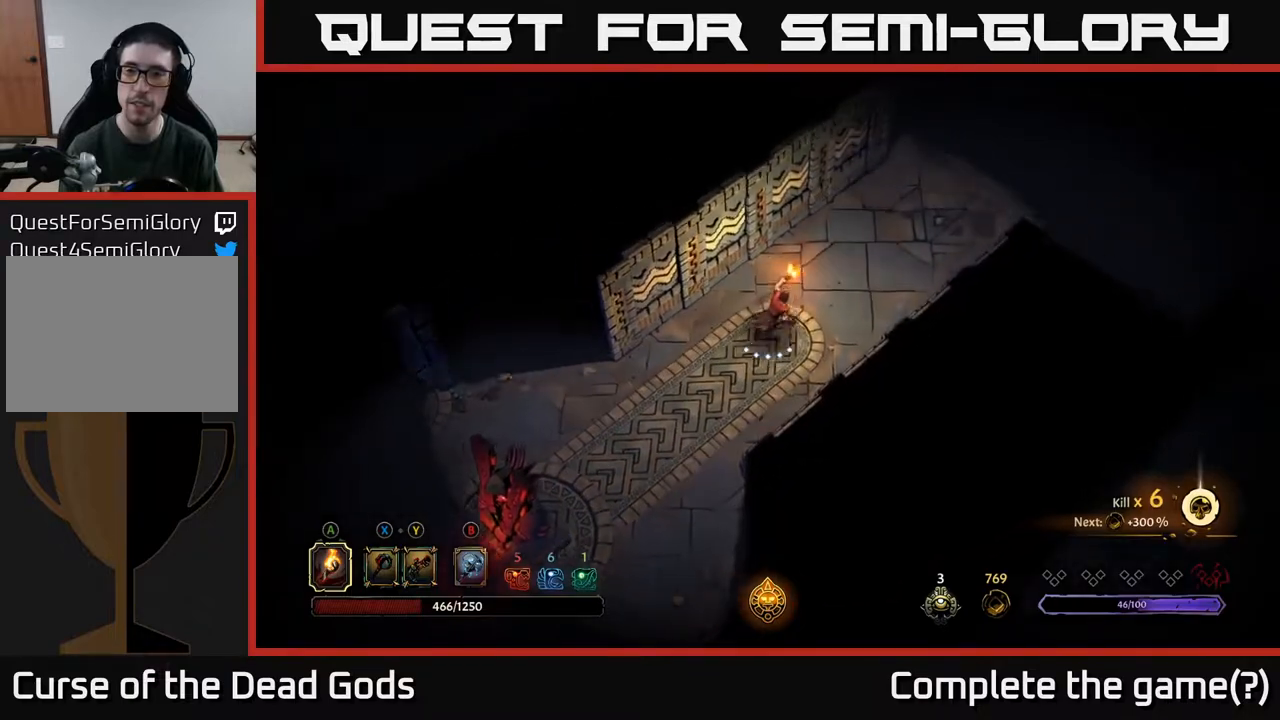
{"buttons": [], "left_stick": "up-right", "right_stick": "center", "events": []}
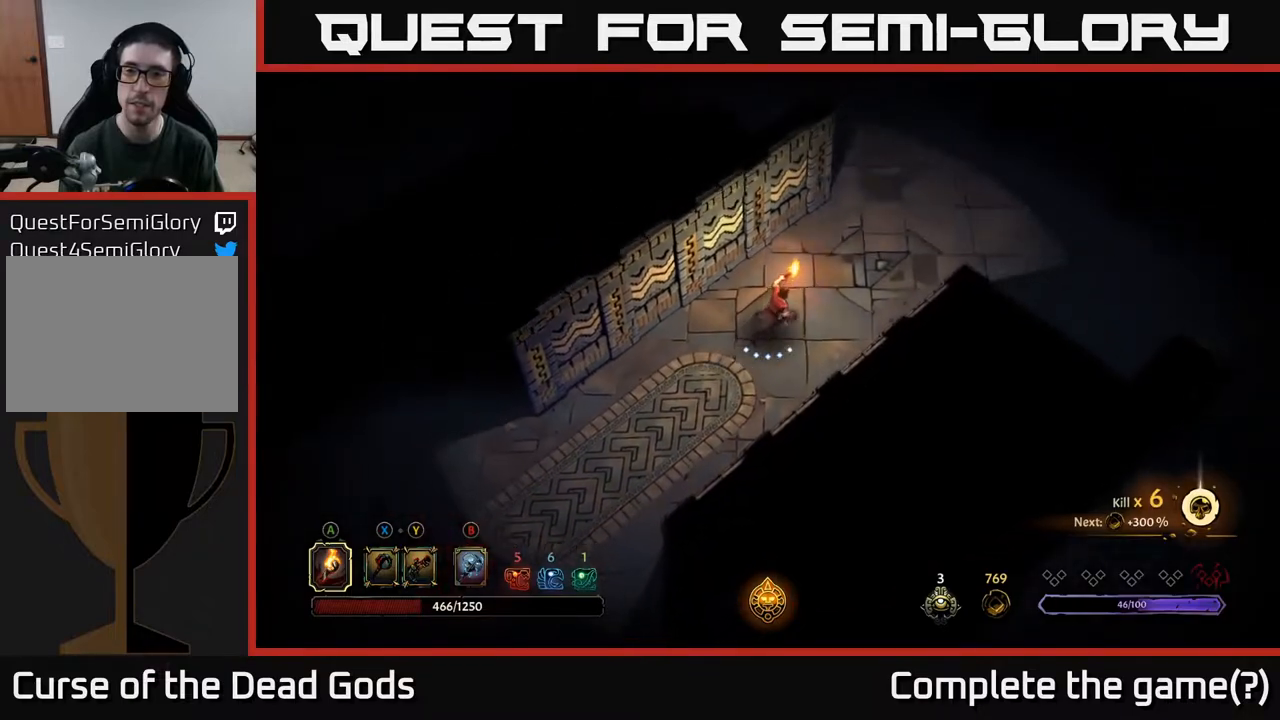
{"buttons": [], "left_stick": "up-right", "right_stick": "center", "events": []}
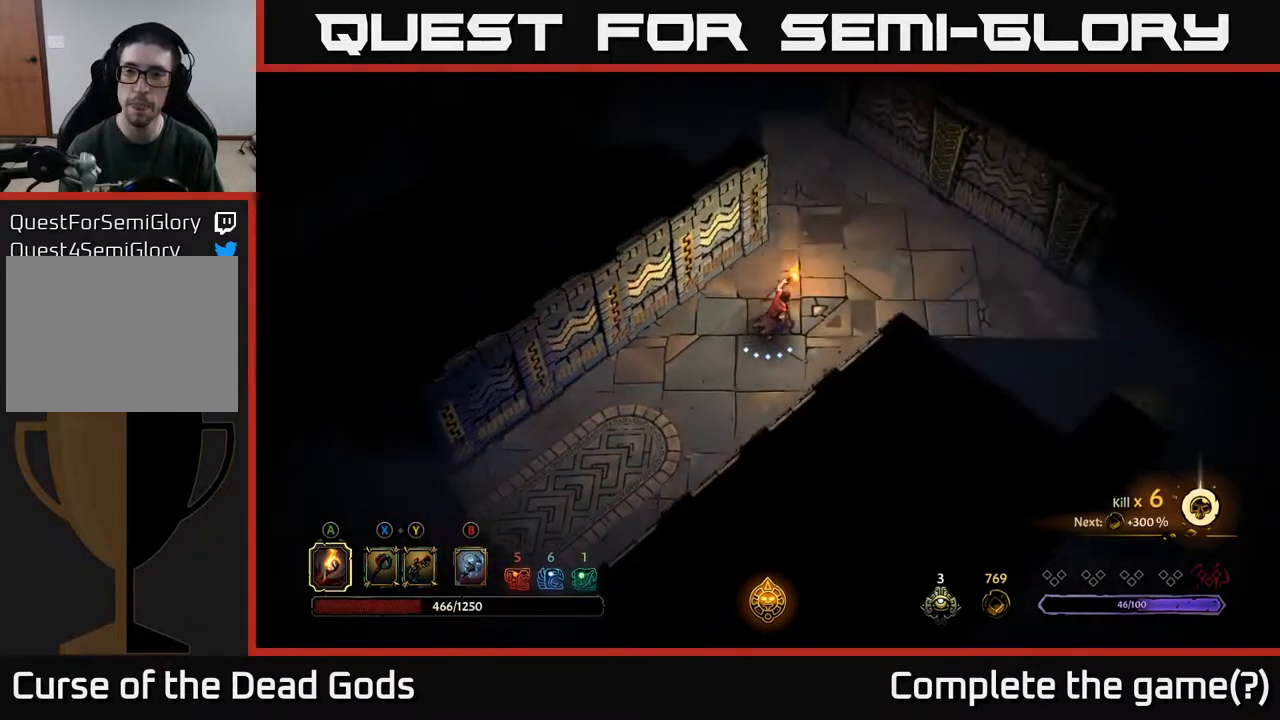
{"buttons": [], "left_stick": "right", "right_stick": "center", "events": [[383, "left_stick", "right"]]}
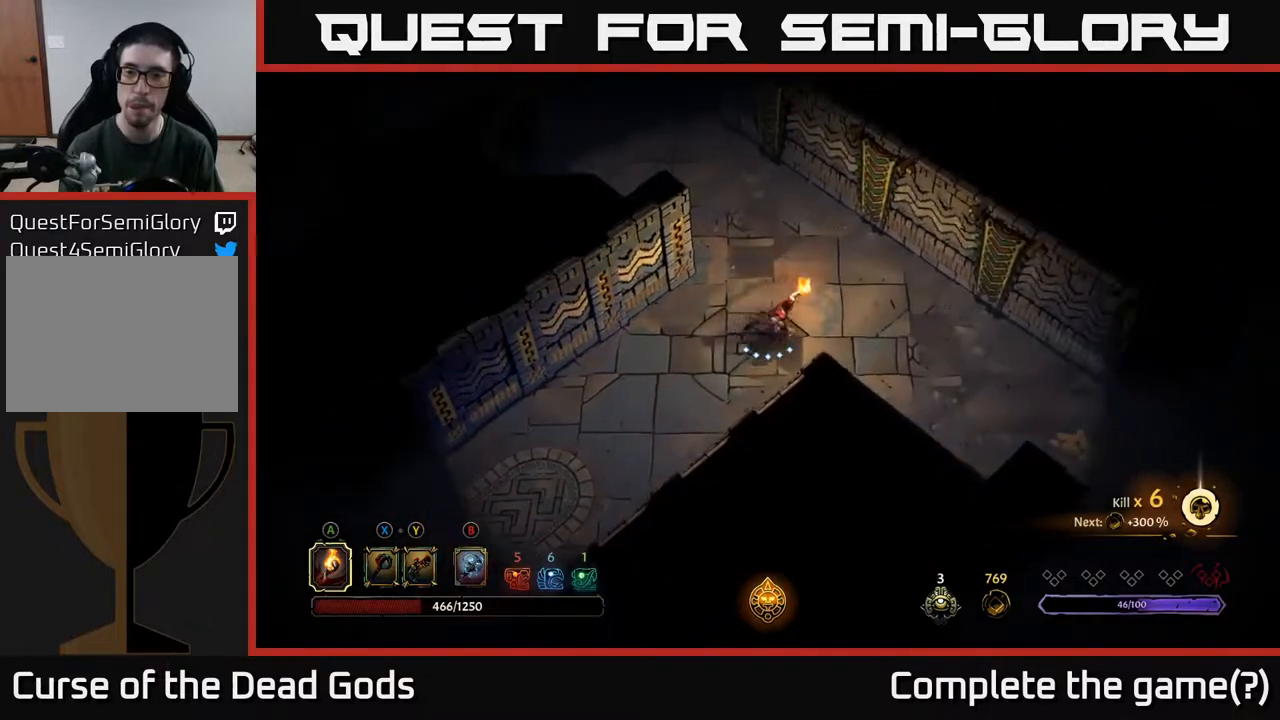
{"buttons": ["R2"], "left_stick": "down-right", "right_stick": "center", "events": [[267, "left_stick", "down-right"], [483, "R2", "down"]]}